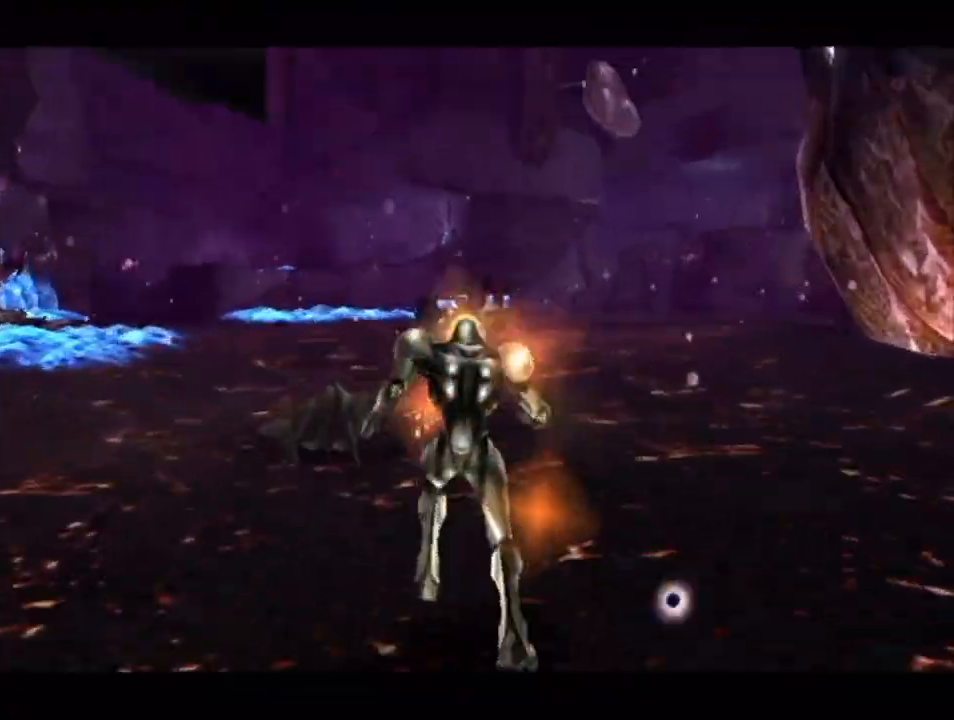
Gameplay with a controller (Nintendo layout); each line is a JSON object with the inputs held at the frame after it. "events" lists button and stick changes between this image and that frame as [ms after this image, input, new state], when the widget could be followed in between. Not read: L3 R3.
{"buttons": ["X"], "left_stick": "up", "right_stick": "center", "events": [[33, "X", "down"], [83, "X", "up"], [150, "X", "down"], [183, "X", "up"], [283, "X", "down"], [350, "X", "up"], [367, "X", "down"], [467, "X", "up"], [500, "X", "down"]]}
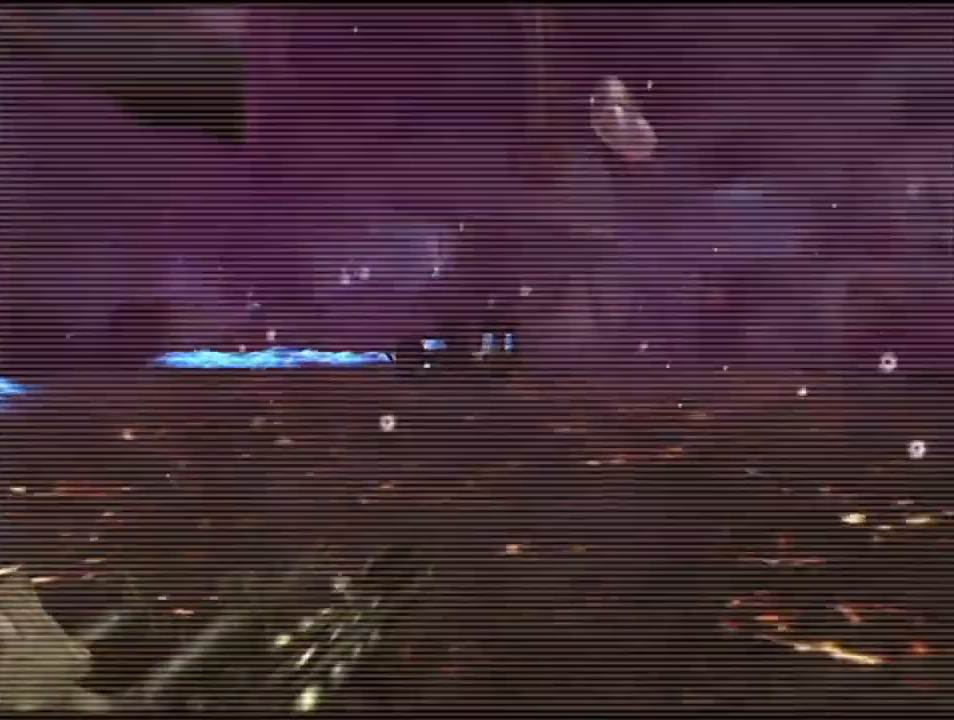
{"buttons": [], "left_stick": "up", "right_stick": "center", "events": [[83, "X", "up"], [167, "X", "down"], [183, "X", "up"]]}
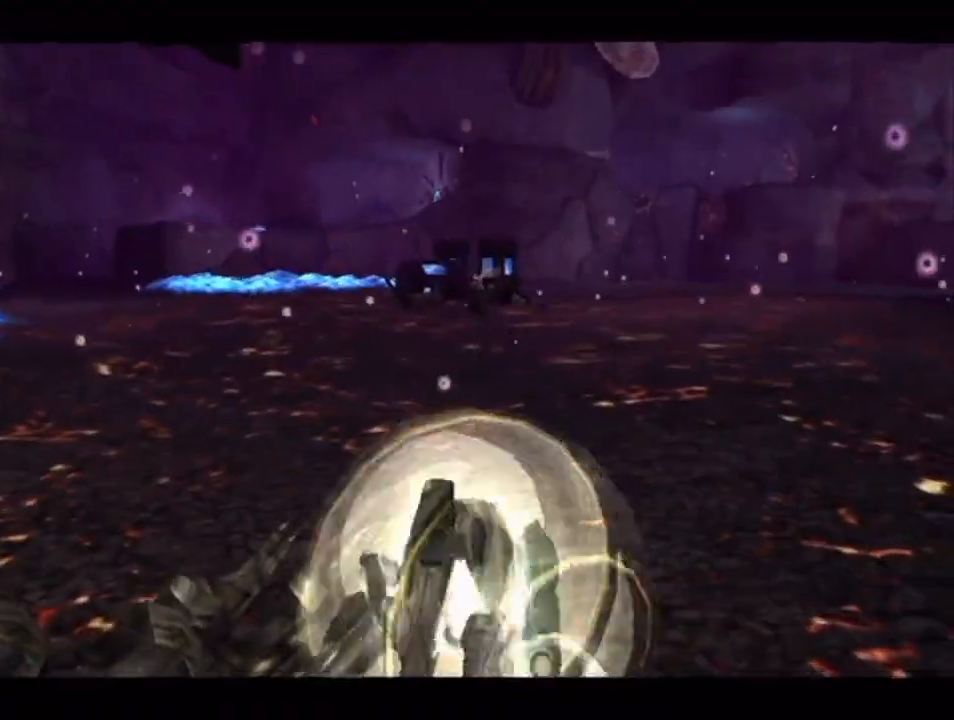
{"buttons": ["B"], "left_stick": "up-left", "right_stick": "center", "events": [[283, "B", "down"], [367, "left_stick", "up-left"]]}
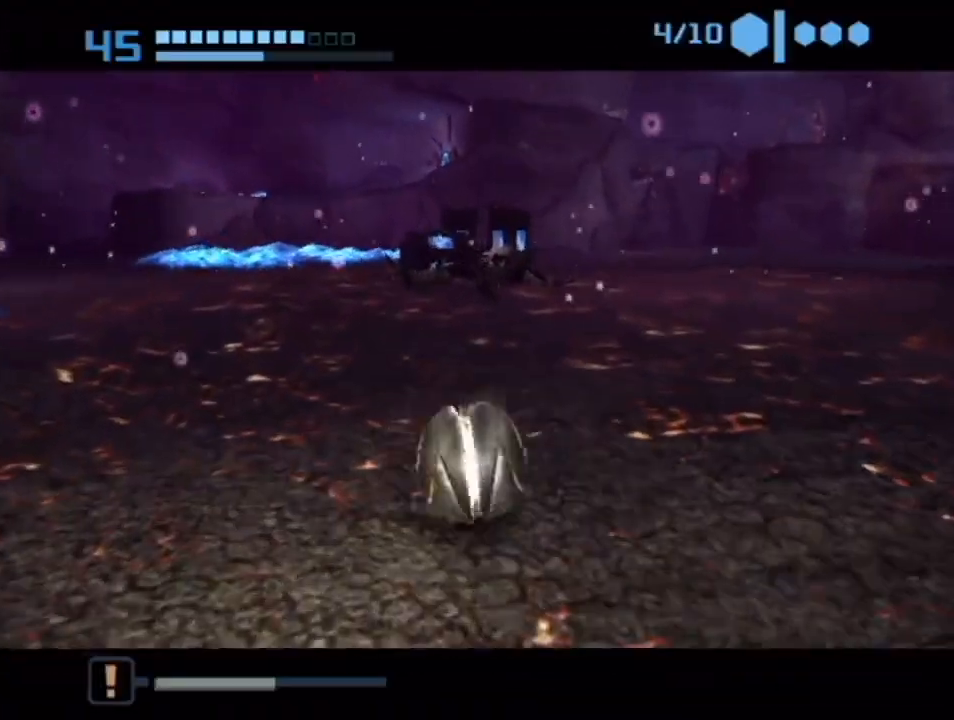
{"buttons": ["B"], "left_stick": "up", "right_stick": "center", "events": [[333, "B", "up"], [383, "B", "down"], [467, "left_stick", "up"]]}
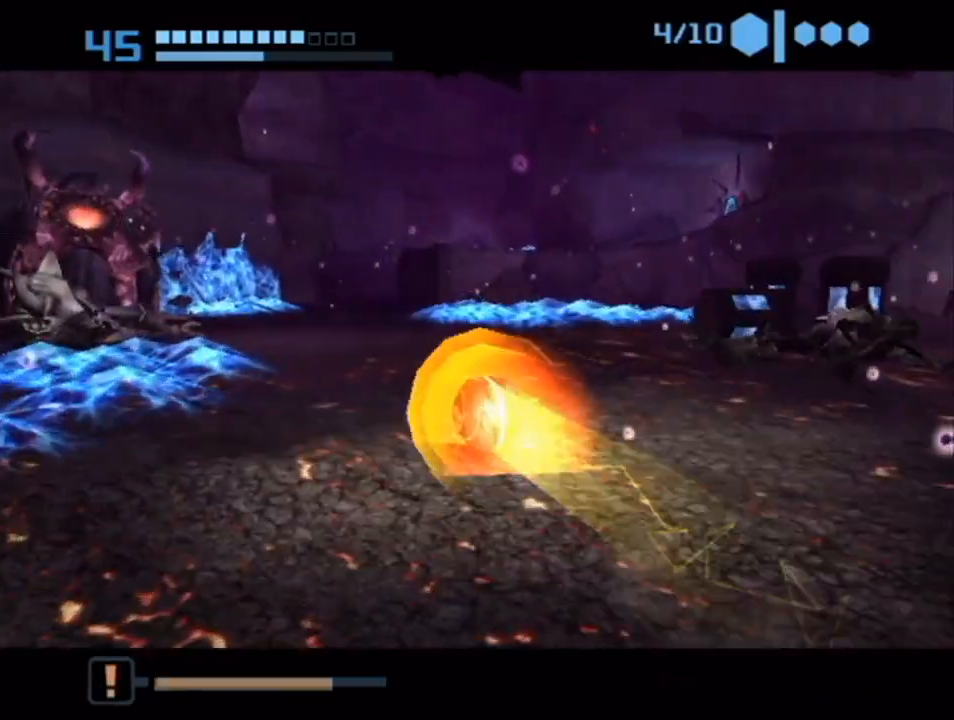
{"buttons": ["B"], "left_stick": "up", "right_stick": "center", "events": []}
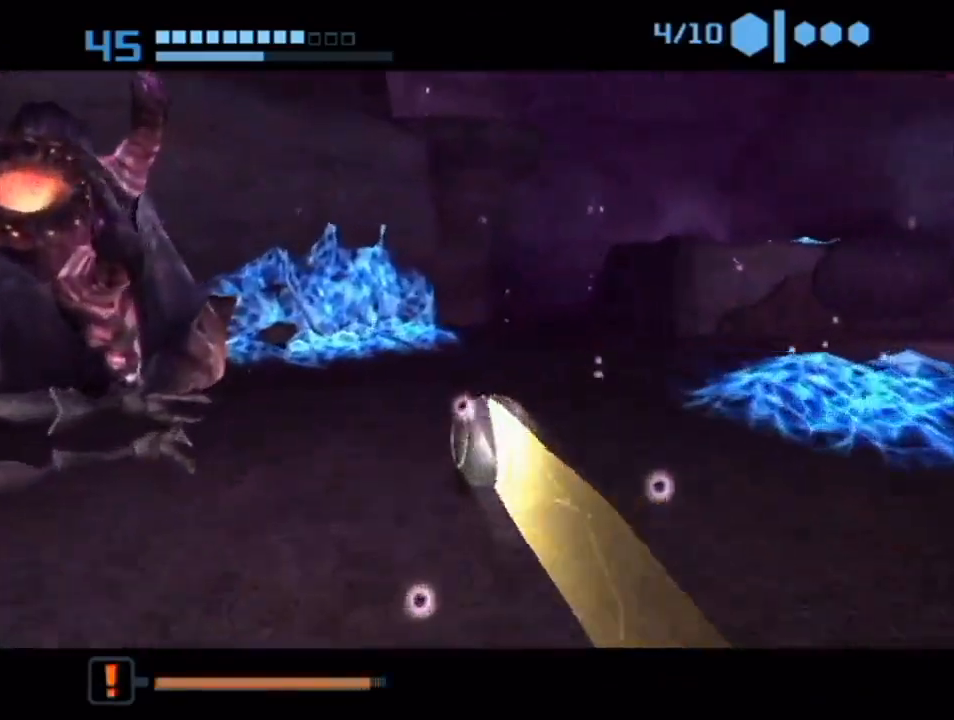
{"buttons": ["B"], "left_stick": "up-right", "right_stick": "center", "events": [[33, "left_stick", "up-right"], [183, "left_stick", "up"], [383, "left_stick", "up-right"], [467, "B", "up"], [500, "B", "down"]]}
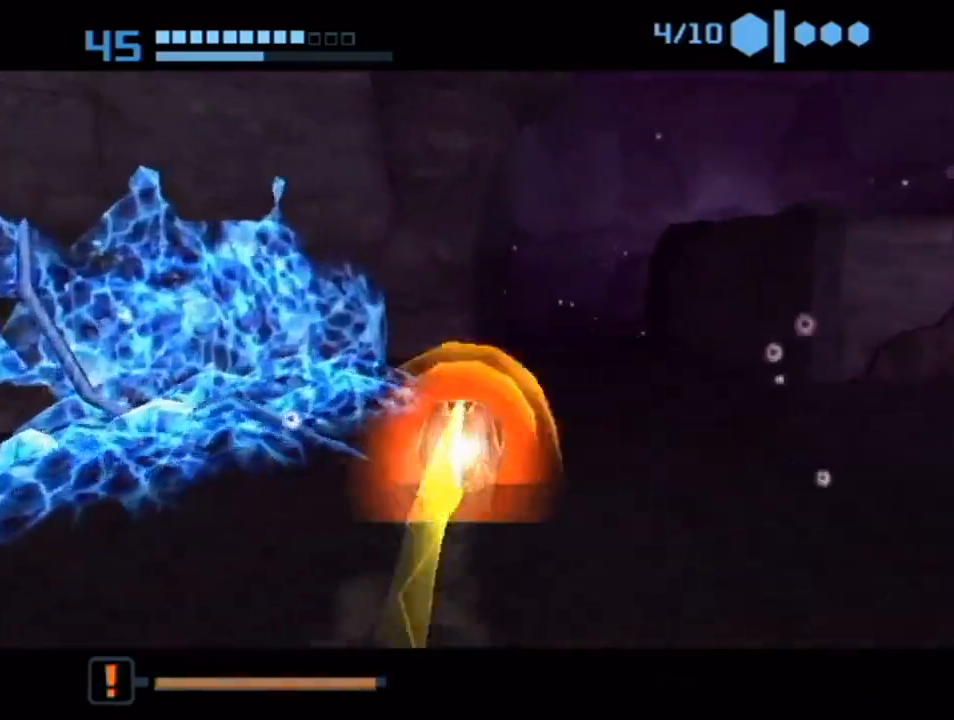
{"buttons": [], "left_stick": "up-right", "right_stick": "center", "events": [[300, "left_stick", "right"], [433, "B", "up"], [500, "left_stick", "up-right"]]}
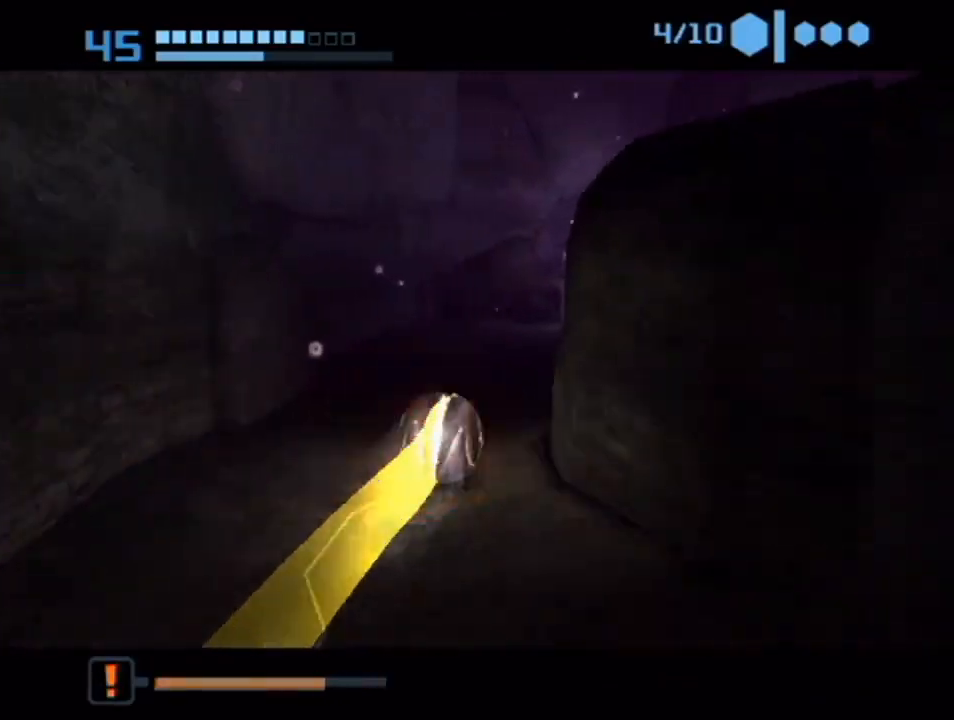
{"buttons": [], "left_stick": "up", "right_stick": "center", "events": [[50, "X", "down"], [100, "X", "up"], [250, "left_stick", "up"]]}
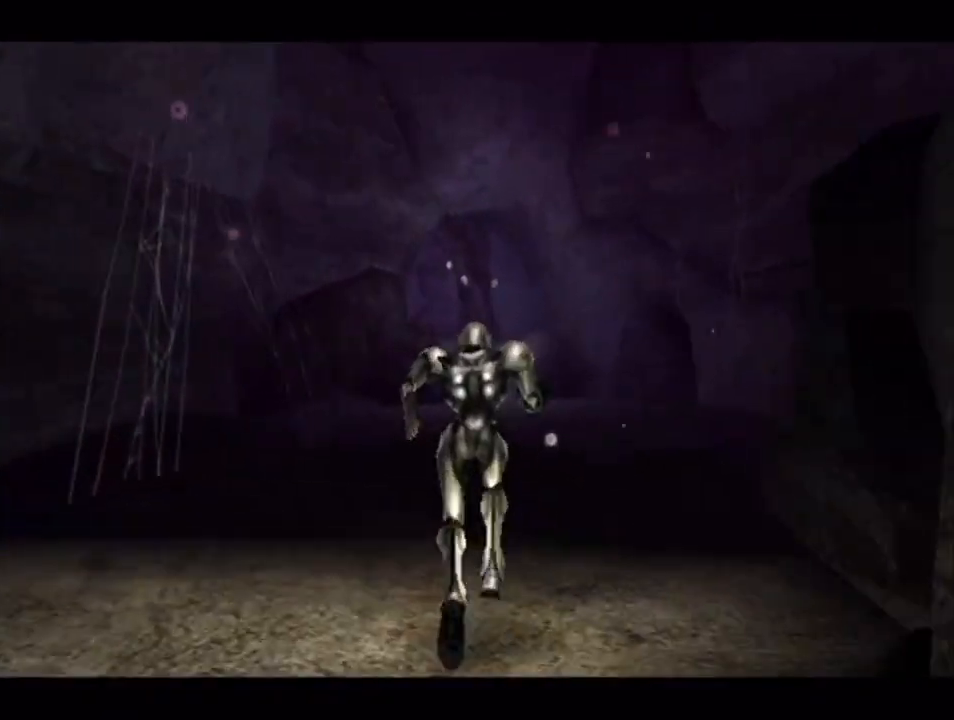
{"buttons": [], "left_stick": "up", "right_stick": "center", "events": []}
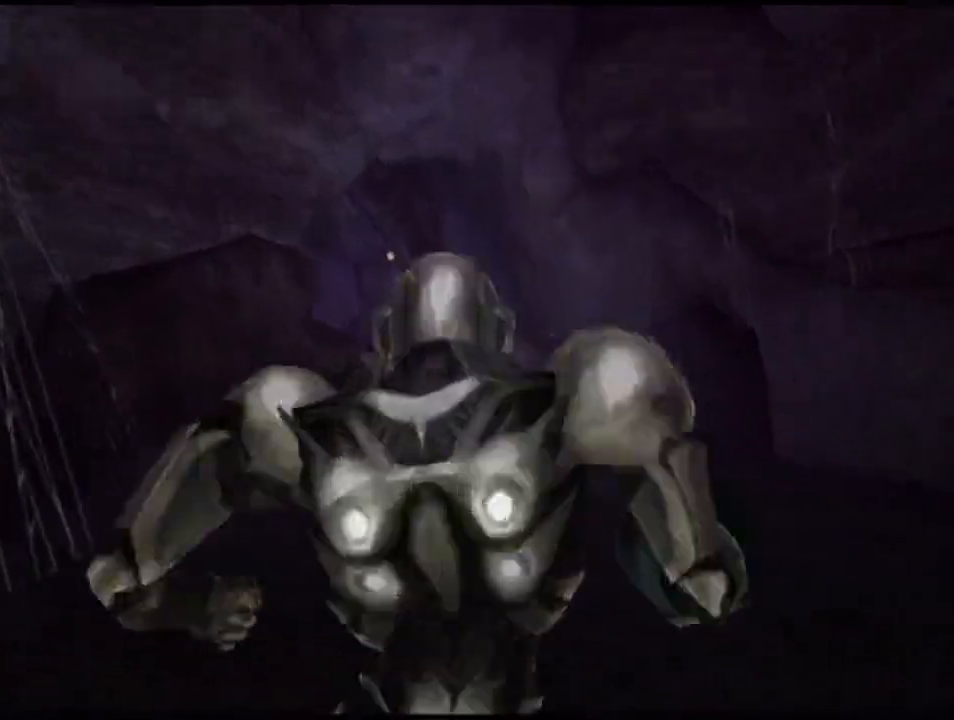
{"buttons": [], "left_stick": "up-left", "right_stick": "center", "events": [[33, "left_stick", "up-left"]]}
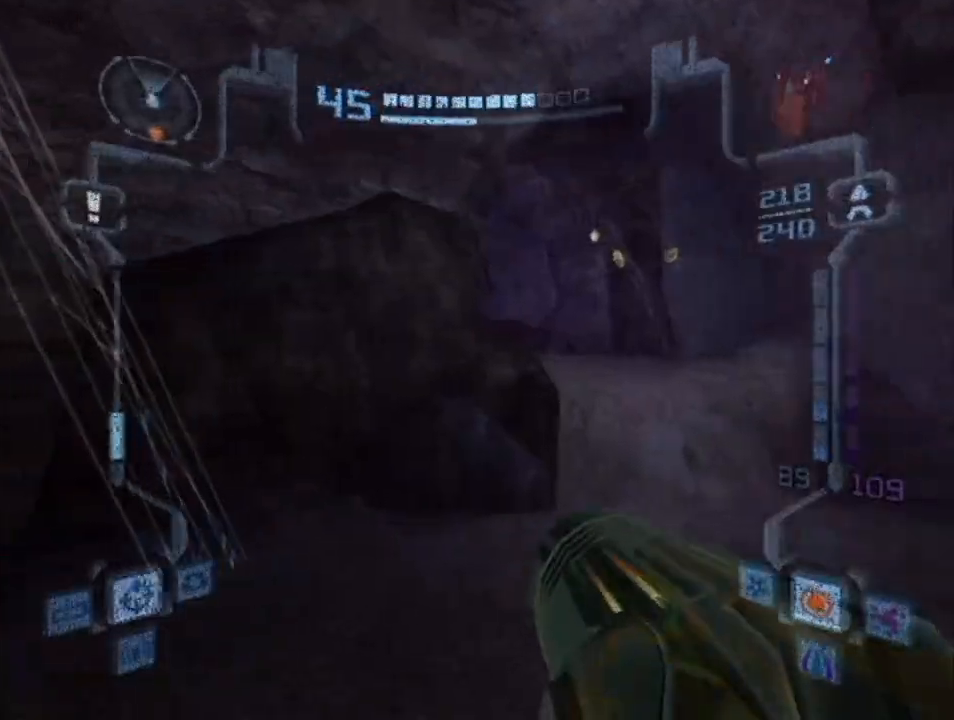
{"buttons": ["L1"], "left_stick": "up-right", "right_stick": "center", "events": [[67, "left_stick", "up"], [100, "L1", "down"], [183, "left_stick", "up-right"]]}
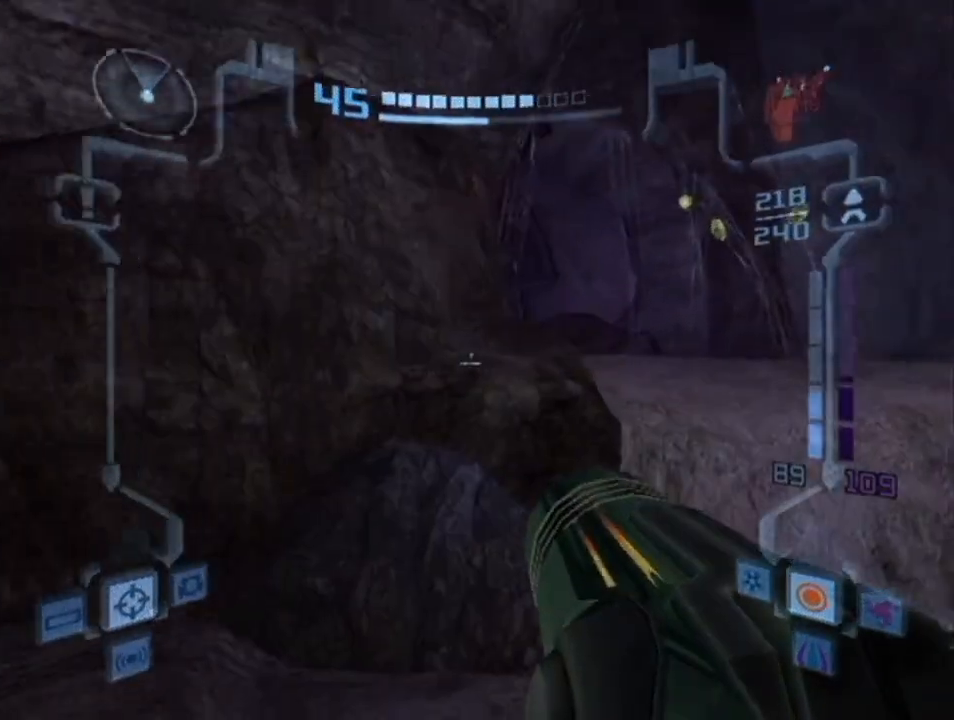
{"buttons": ["L1"], "left_stick": "up-right", "right_stick": "center", "events": [[67, "B", "down"], [250, "B", "up"]]}
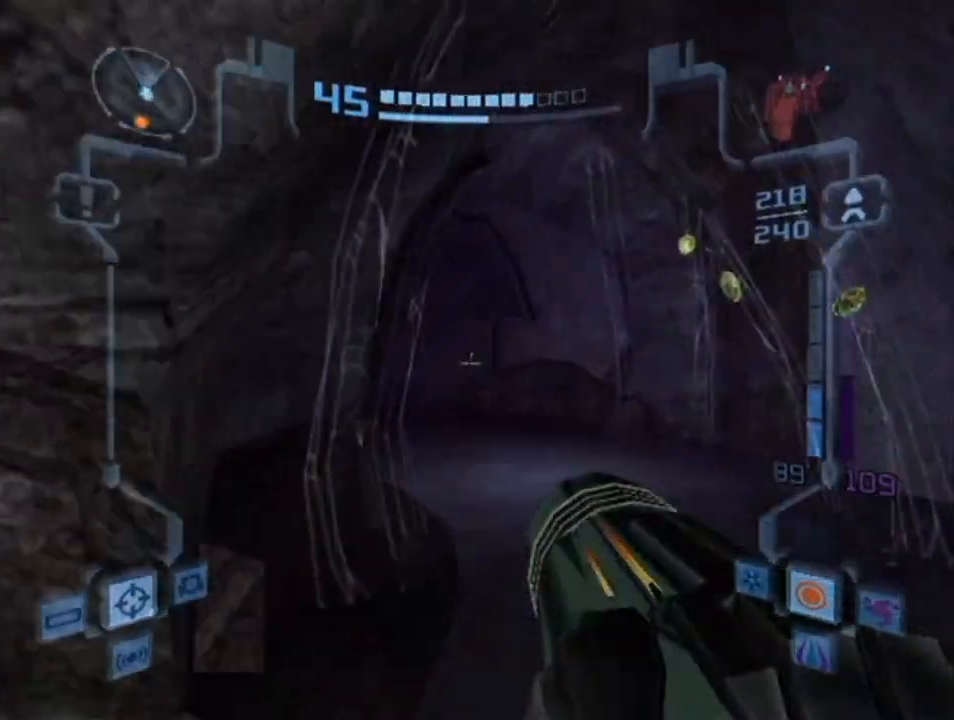
{"buttons": ["Y", "L1"], "left_stick": "up-right", "right_stick": "center", "events": [[433, "Y", "down"]]}
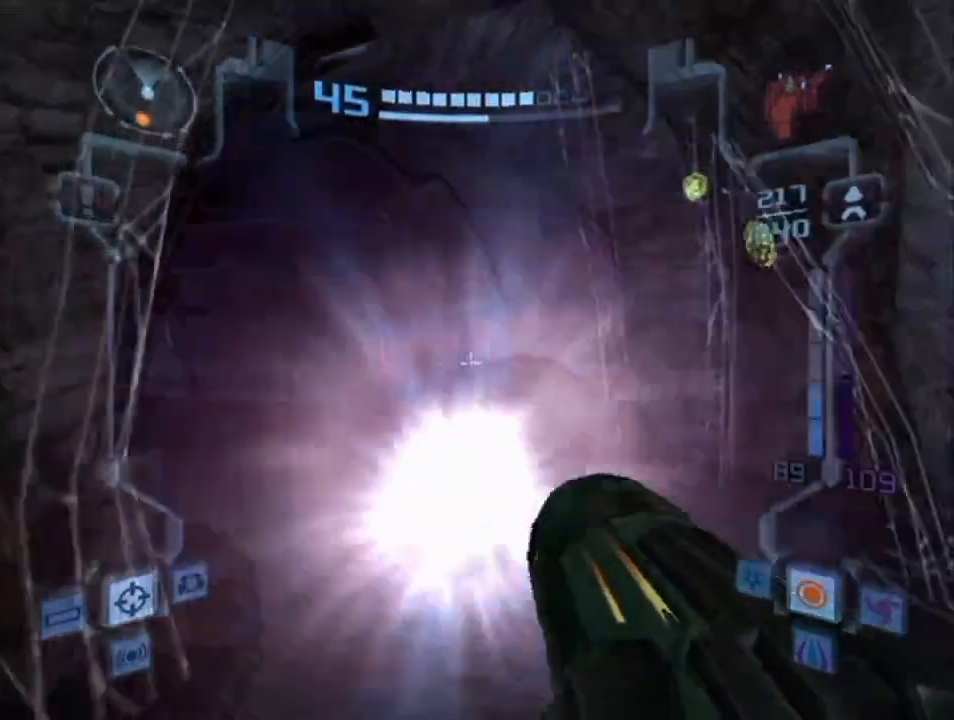
{"buttons": ["Y", "L1", "R1"], "left_stick": "left", "right_stick": "center", "events": [[283, "left_stick", "up"], [333, "B", "down"], [400, "R1", "down"], [467, "B", "up"], [500, "left_stick", "left"]]}
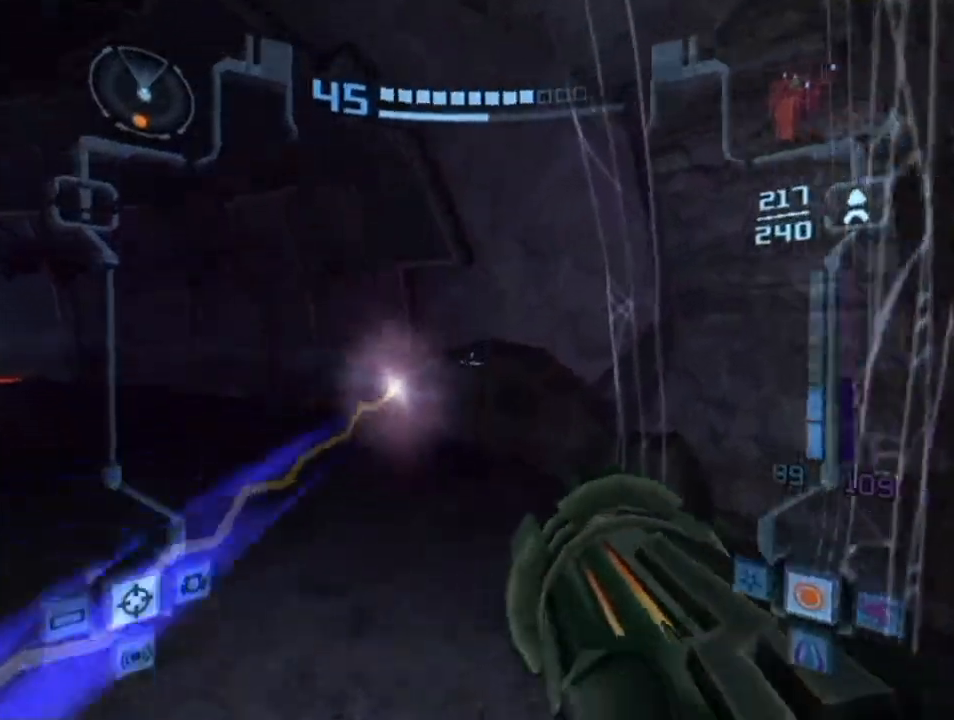
{"buttons": ["Y", "L1"], "left_stick": "up-right", "right_stick": "center", "events": [[467, "R1", "up"], [467, "left_stick", "up-right"]]}
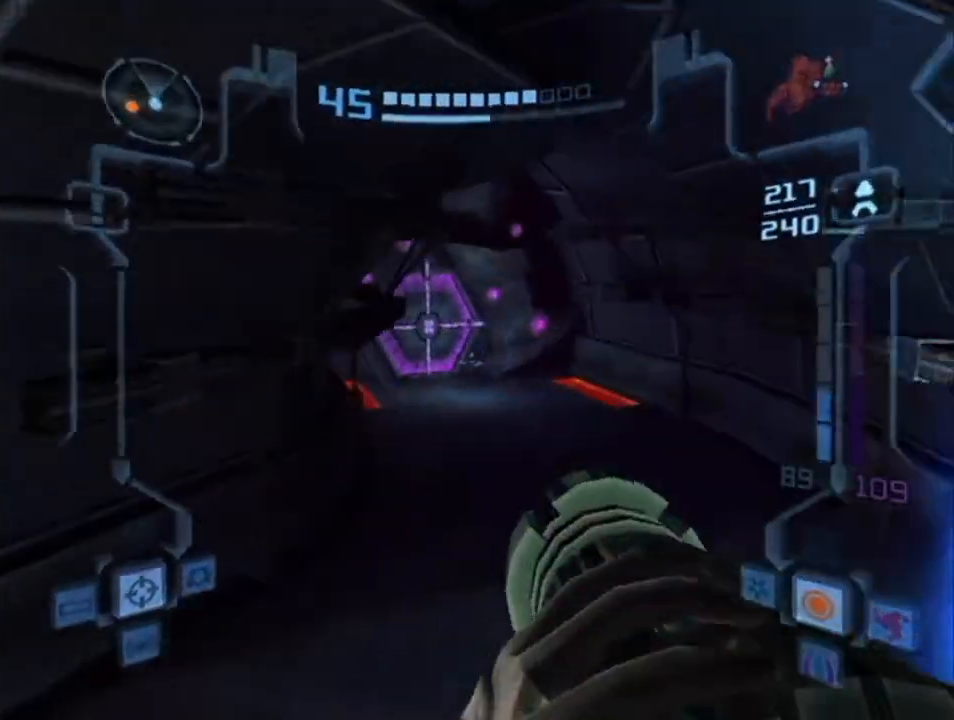
{"buttons": ["Y", "L1"], "left_stick": "up-right", "right_stick": "center", "events": []}
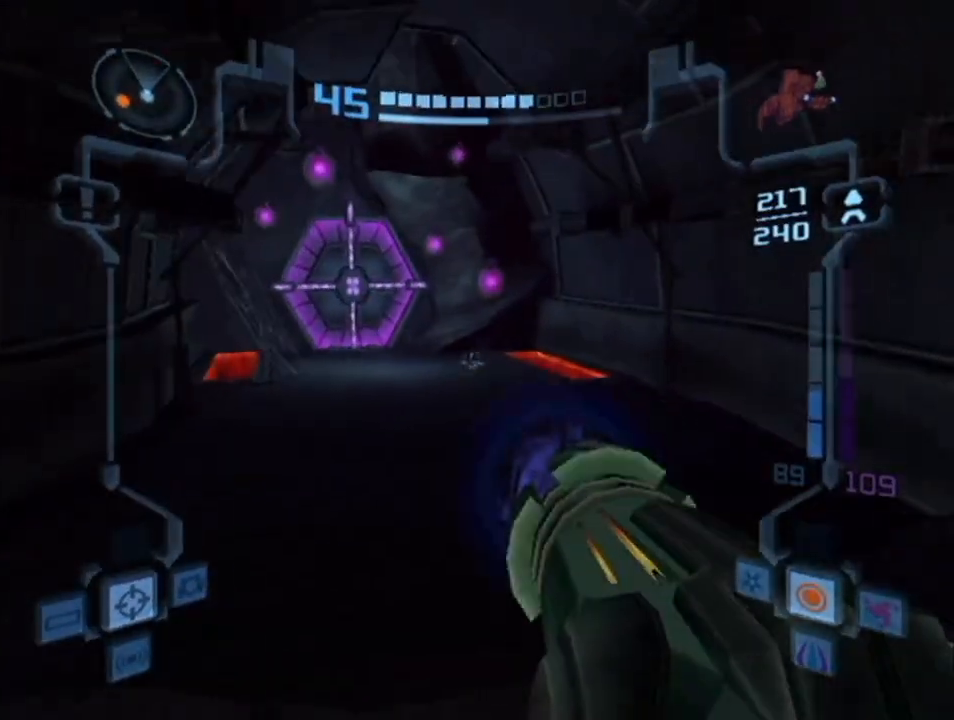
{"buttons": ["Y", "R1"], "left_stick": "down", "right_stick": "center", "events": [[250, "L1", "up"], [283, "R1", "down"], [283, "left_stick", "up-left"], [400, "left_stick", "down"]]}
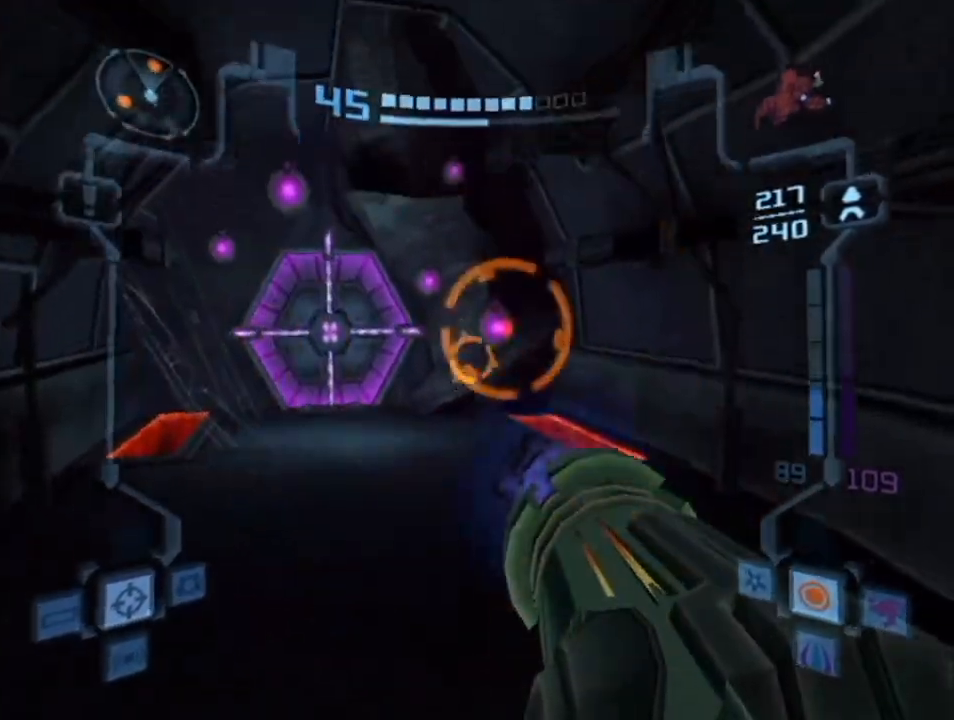
{"buttons": ["Y", "R1"], "left_stick": "up-left", "right_stick": "center", "events": [[283, "left_stick", "up-left"]]}
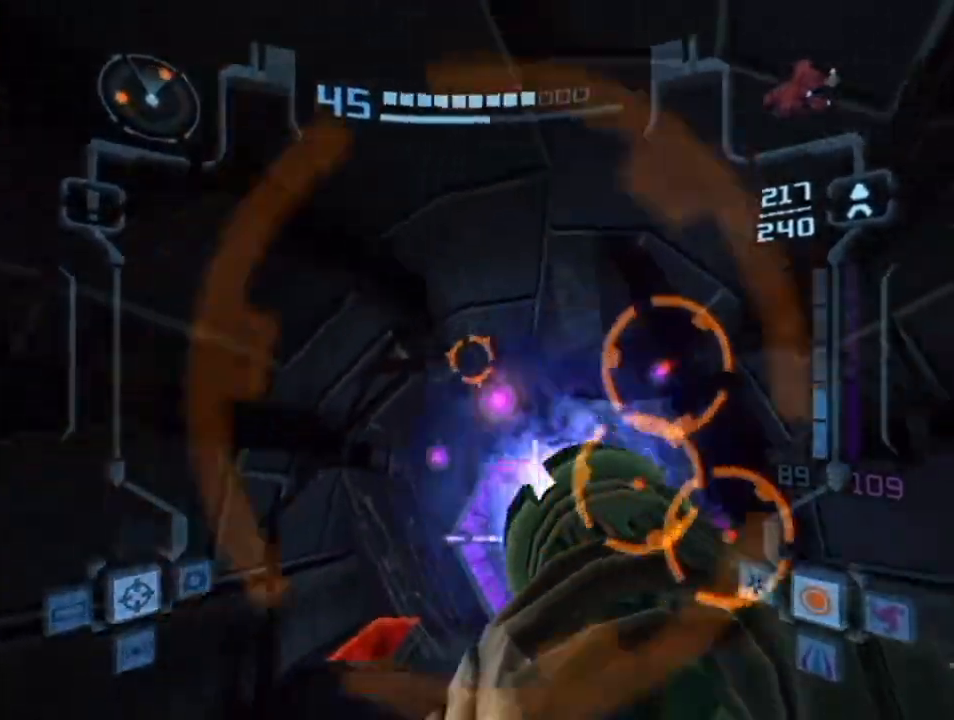
{"buttons": ["A"], "left_stick": "up", "right_stick": "center", "events": [[67, "left_stick", "up-right"], [183, "left_stick", "center"], [217, "Y", "up"], [283, "R1", "up"], [417, "left_stick", "up-left"], [467, "A", "down"], [500, "left_stick", "up"]]}
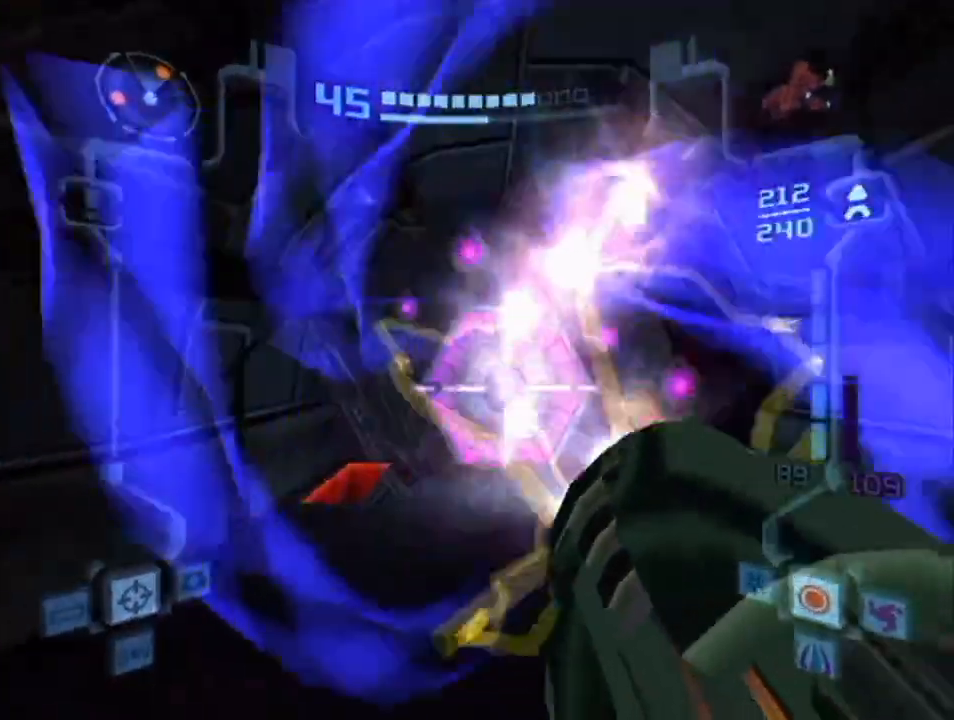
{"buttons": ["L1"], "left_stick": "up", "right_stick": "center", "events": [[33, "A", "up"], [33, "L1", "down"], [117, "A", "down"], [150, "A", "up"], [217, "A", "down"], [250, "A", "up"], [250, "left_stick", "up-right"], [317, "A", "down"], [317, "L1", "up"], [367, "A", "up"], [433, "A", "down"], [467, "L1", "down"], [500, "A", "up"], [500, "left_stick", "up"]]}
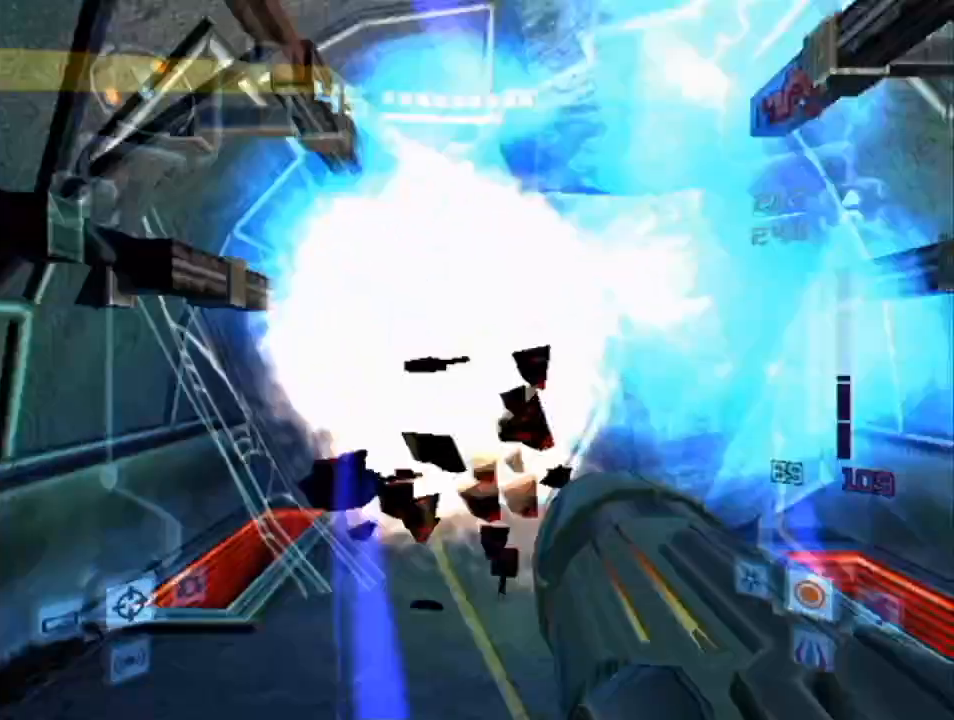
{"buttons": ["L1"], "left_stick": "up", "right_stick": "left", "events": [[67, "A", "down"], [100, "A", "up"], [183, "A", "down"], [217, "A", "up"], [217, "left_stick", "up-right"], [400, "right_stick", "left"], [467, "left_stick", "up"]]}
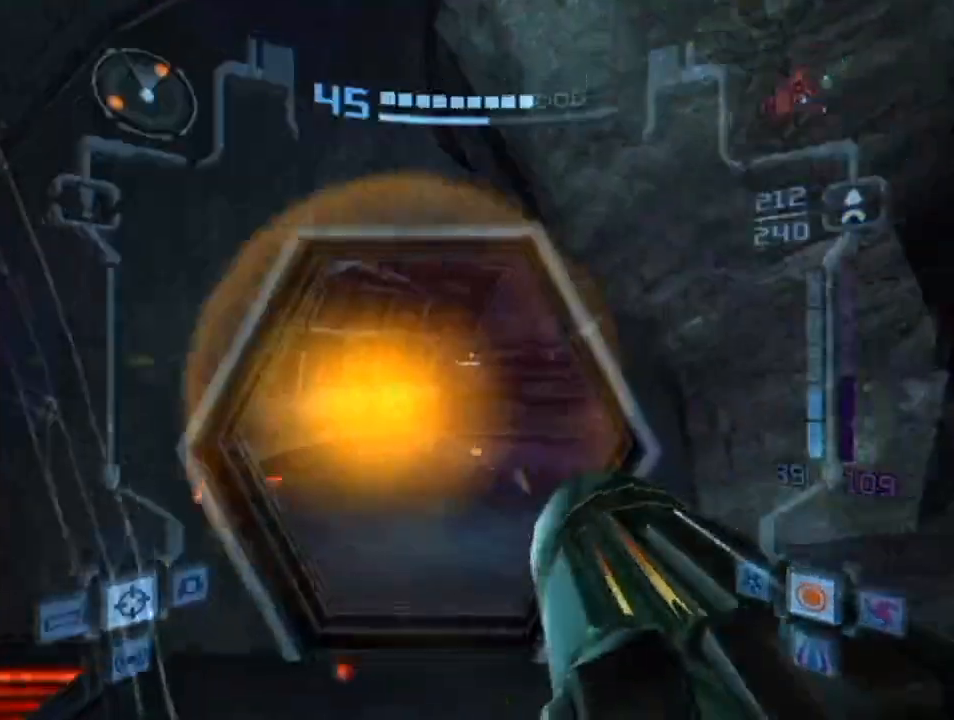
{"buttons": ["X", "L1"], "left_stick": "up", "right_stick": "center", "events": [[33, "right_stick", "center"], [300, "B", "down"], [417, "B", "up"], [467, "X", "down"]]}
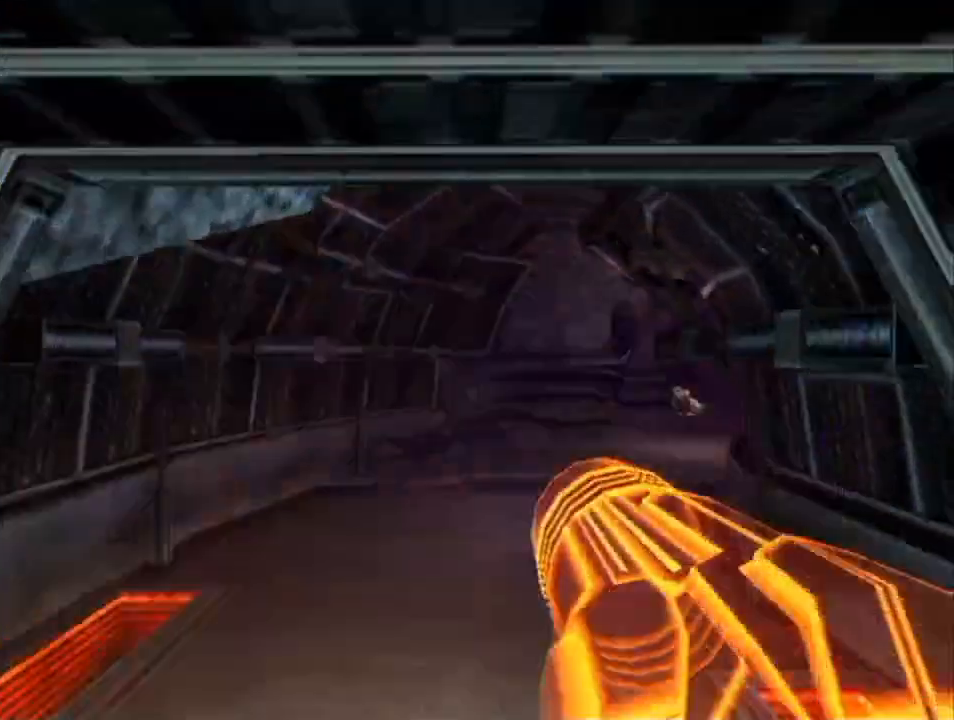
{"buttons": [], "left_stick": "up", "right_stick": "center", "events": [[117, "X", "up"], [250, "L1", "up"]]}
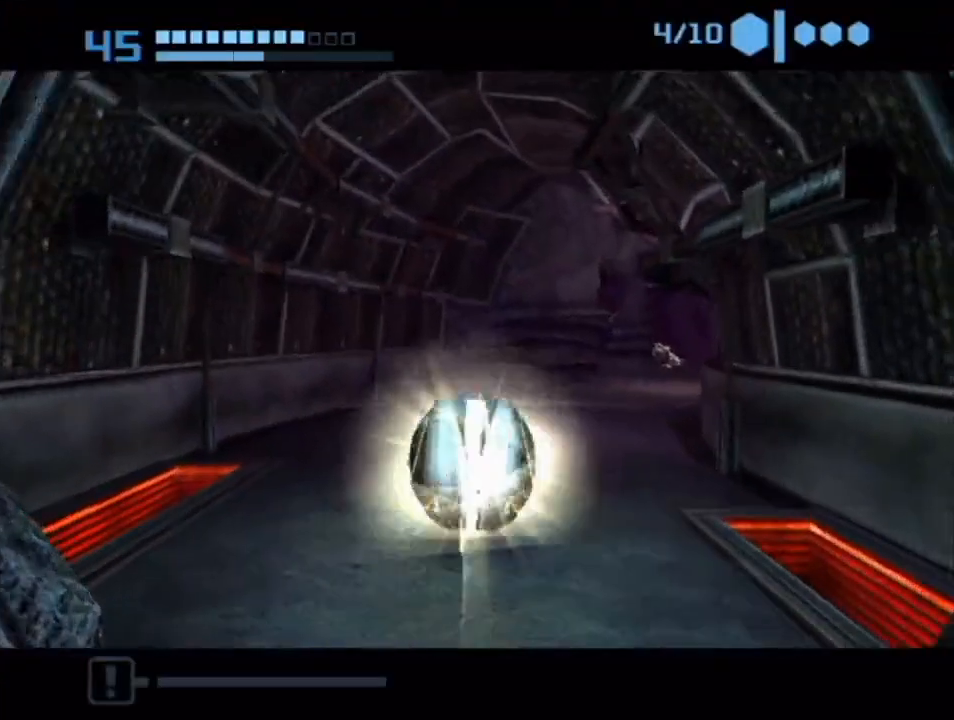
{"buttons": ["B"], "left_stick": "up-right", "right_stick": "center", "events": [[100, "left_stick", "up-right"], [117, "B", "down"]]}
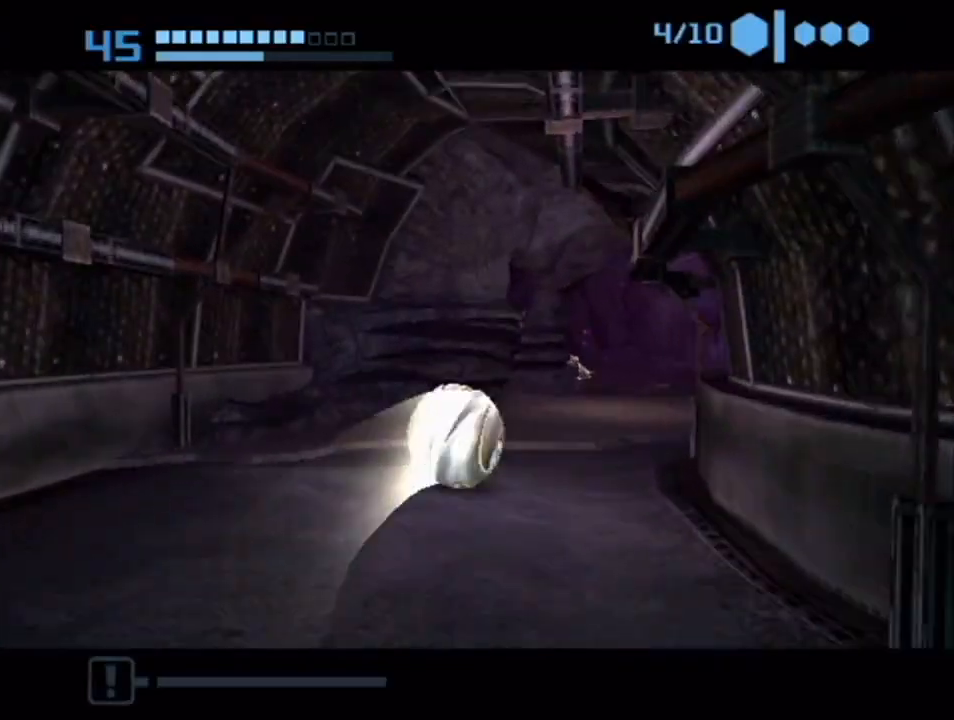
{"buttons": ["B"], "left_stick": "up-left", "right_stick": "center", "events": [[183, "B", "up"], [250, "left_stick", "up"], [283, "B", "down"], [433, "left_stick", "up-left"]]}
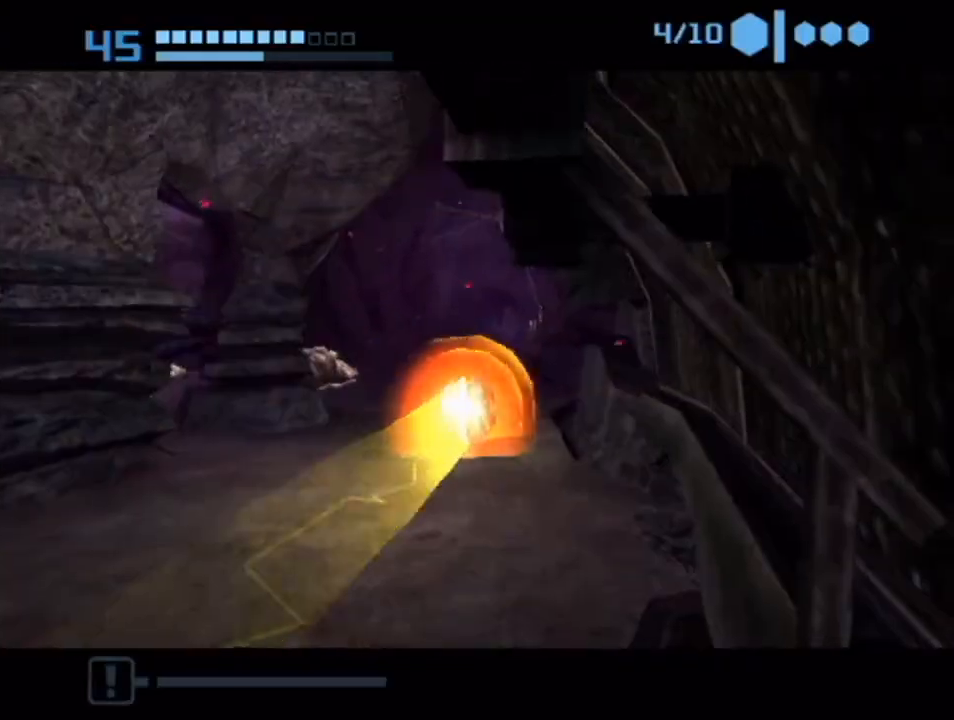
{"buttons": ["B"], "left_stick": "up", "right_stick": "center", "events": [[350, "left_stick", "up-right"], [500, "left_stick", "up"]]}
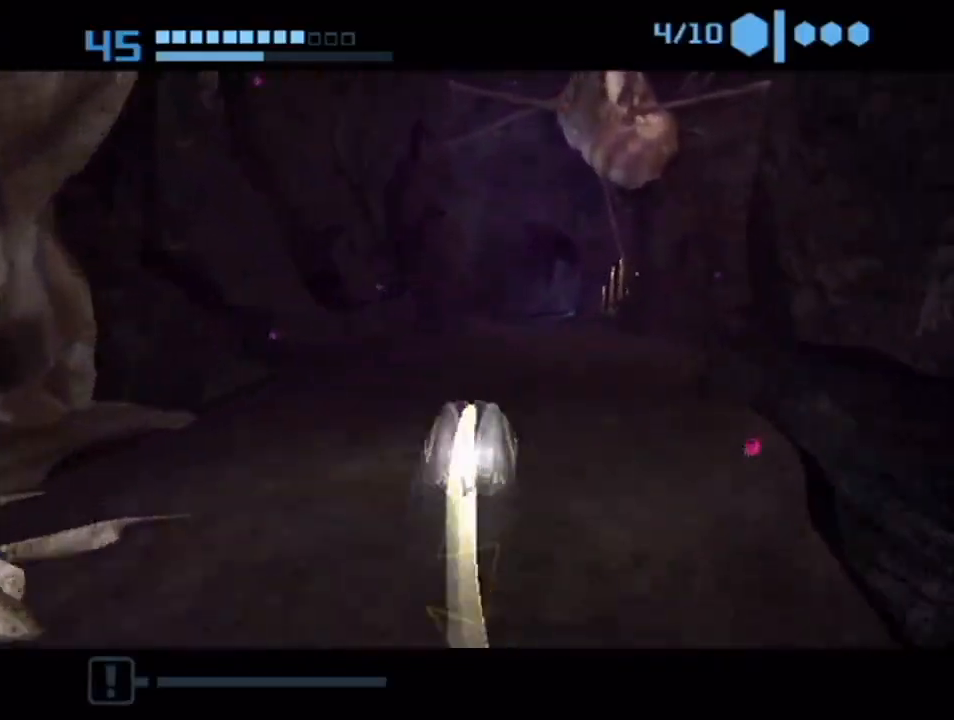
{"buttons": ["B"], "left_stick": "up", "right_stick": "center", "events": [[183, "left_stick", "up-right"], [283, "B", "up"], [333, "B", "down"], [383, "left_stick", "up"]]}
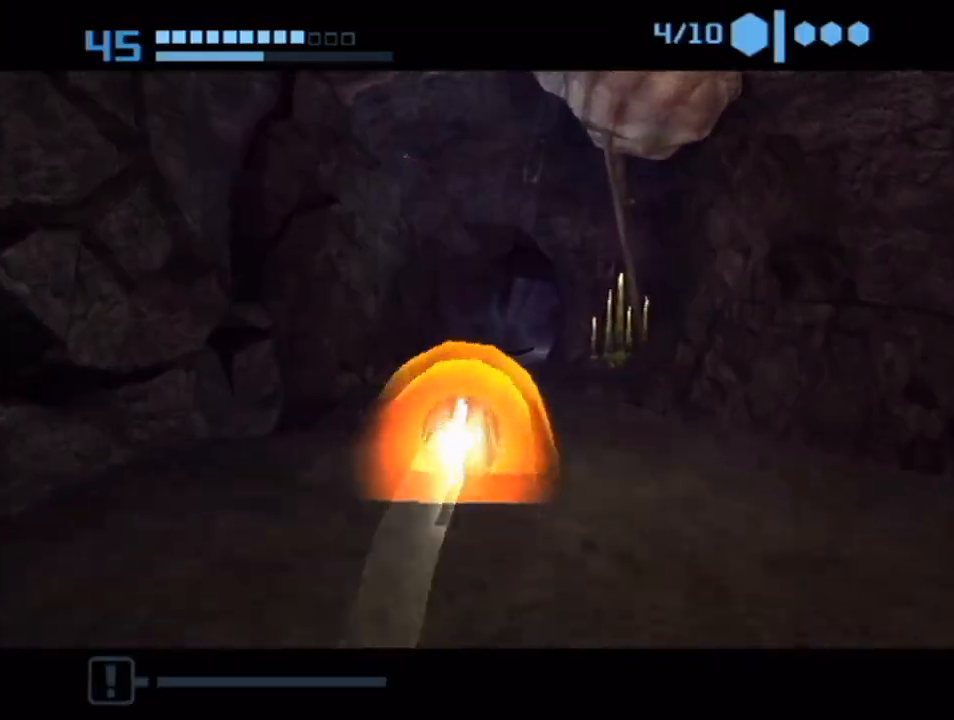
{"buttons": ["B"], "left_stick": "up-left", "right_stick": "center", "events": [[183, "left_stick", "up-right"], [467, "left_stick", "up-left"]]}
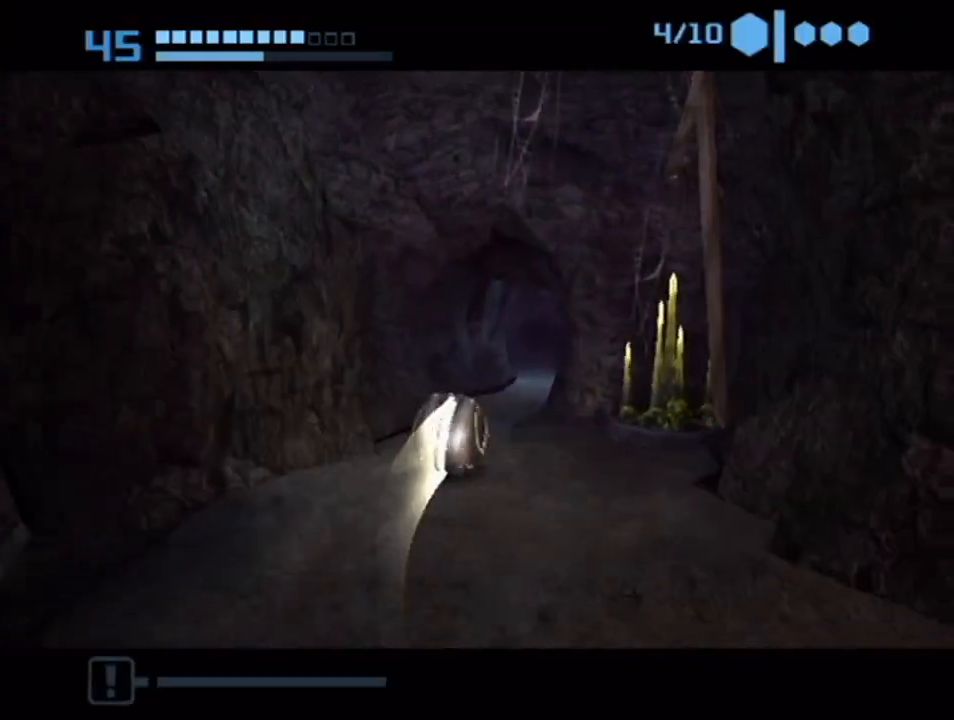
{"buttons": ["B"], "left_stick": "up-right", "right_stick": "center", "events": [[133, "left_stick", "up-right"]]}
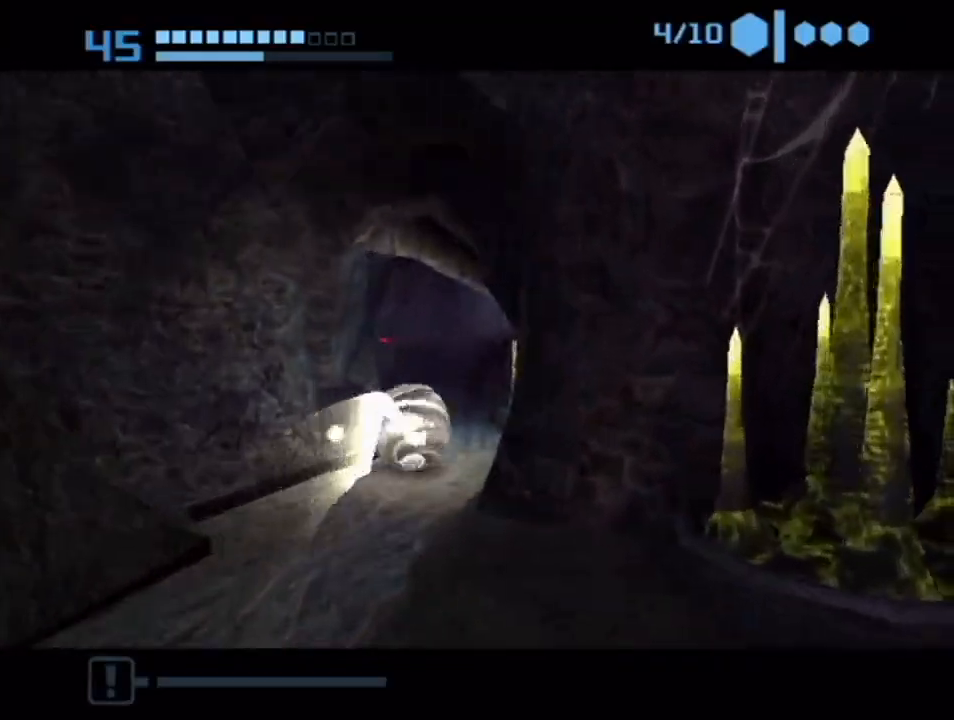
{"buttons": ["B"], "left_stick": "up-right", "right_stick": "center", "events": [[83, "left_stick", "up-left"], [433, "left_stick", "up-right"]]}